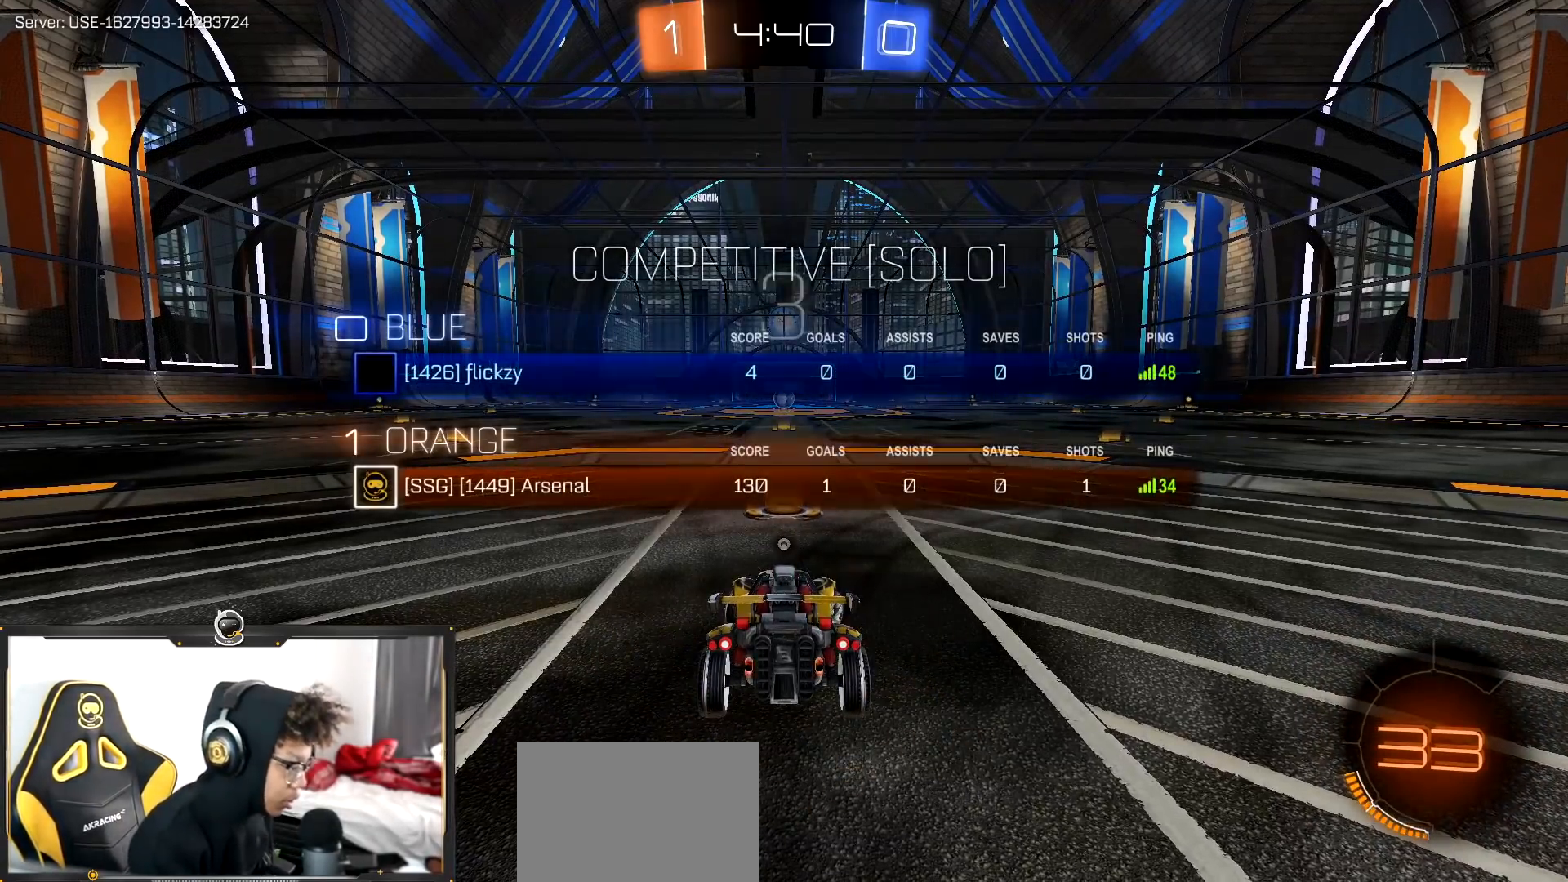
Gameplay with a controller (PlayStation layout); each line is a JSON object with the inputs held at the frame after it. "events" lists button and stick changes between this image and that frame as [ms after this image, input, new state], when the widget could be followed in between.
{"buttons": ["TRIANGLE", "R1", "R2"], "left_stick": "down-right", "right_stick": "center", "events": [[50, "L3", "up"], [67, "TRIANGLE", "up"], [167, "left_stick", "center"], [200, "TRIANGLE", "down"], [284, "left_stick", "down-right"], [334, "TRIANGLE", "up"], [351, "L3", "down"], [451, "TRIANGLE", "down"], [484, "L3", "up"]]}
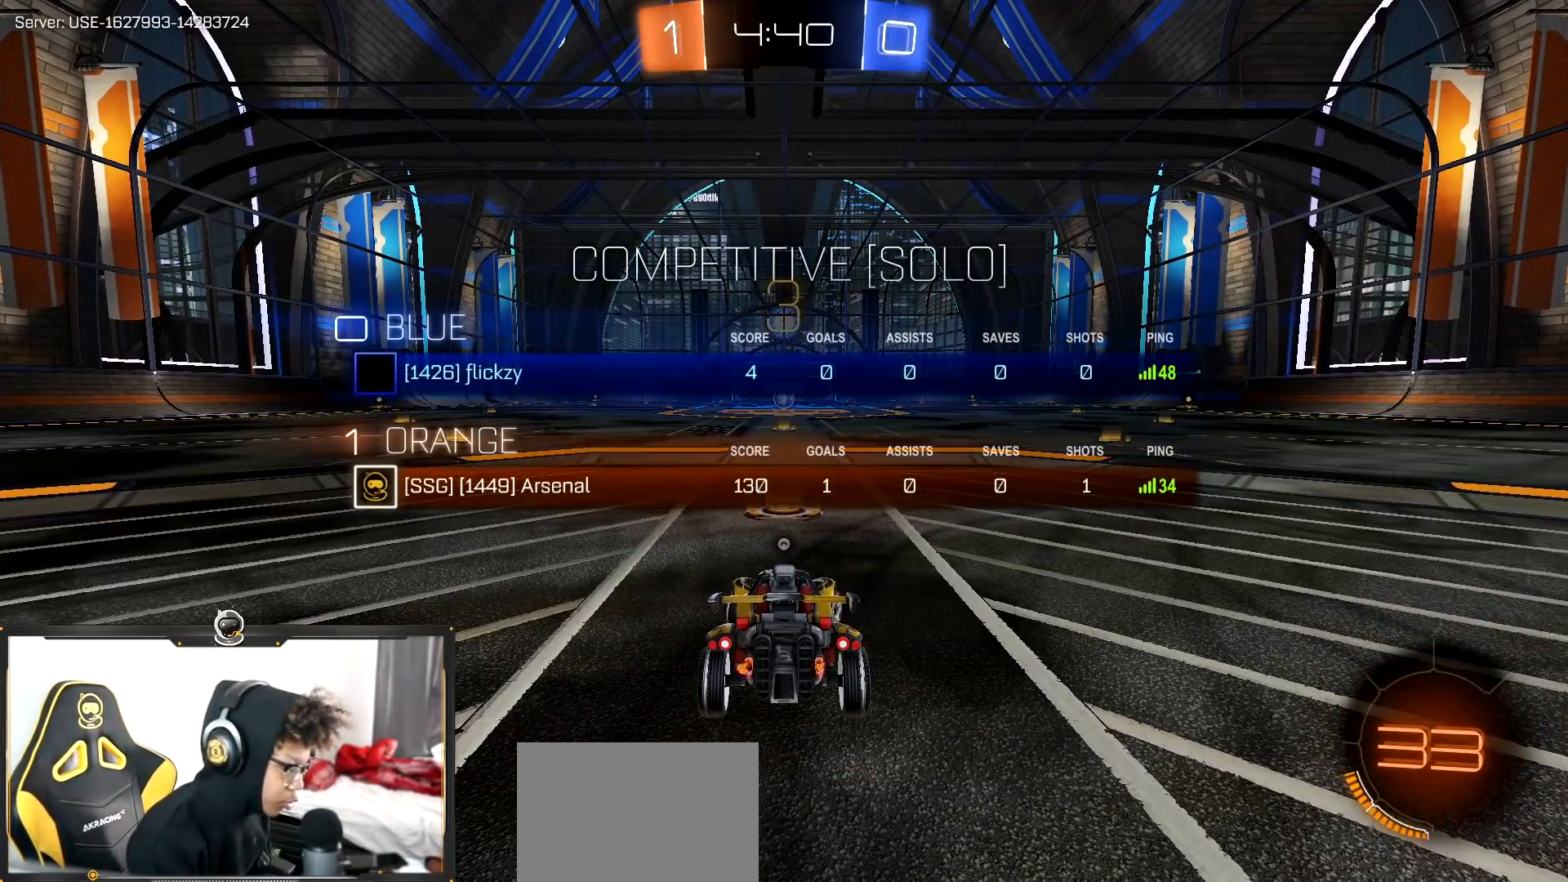
{"buttons": ["R1", "R2"], "left_stick": "down-right", "right_stick": "center", "events": [[67, "TRIANGLE", "up"], [67, "left_stick", "center"], [167, "TRIANGLE", "down"], [267, "TRIANGLE", "up"], [267, "left_stick", "down-right"], [317, "L3", "down"], [400, "TRIANGLE", "down"], [484, "L3", "up"], [500, "TRIANGLE", "up"]]}
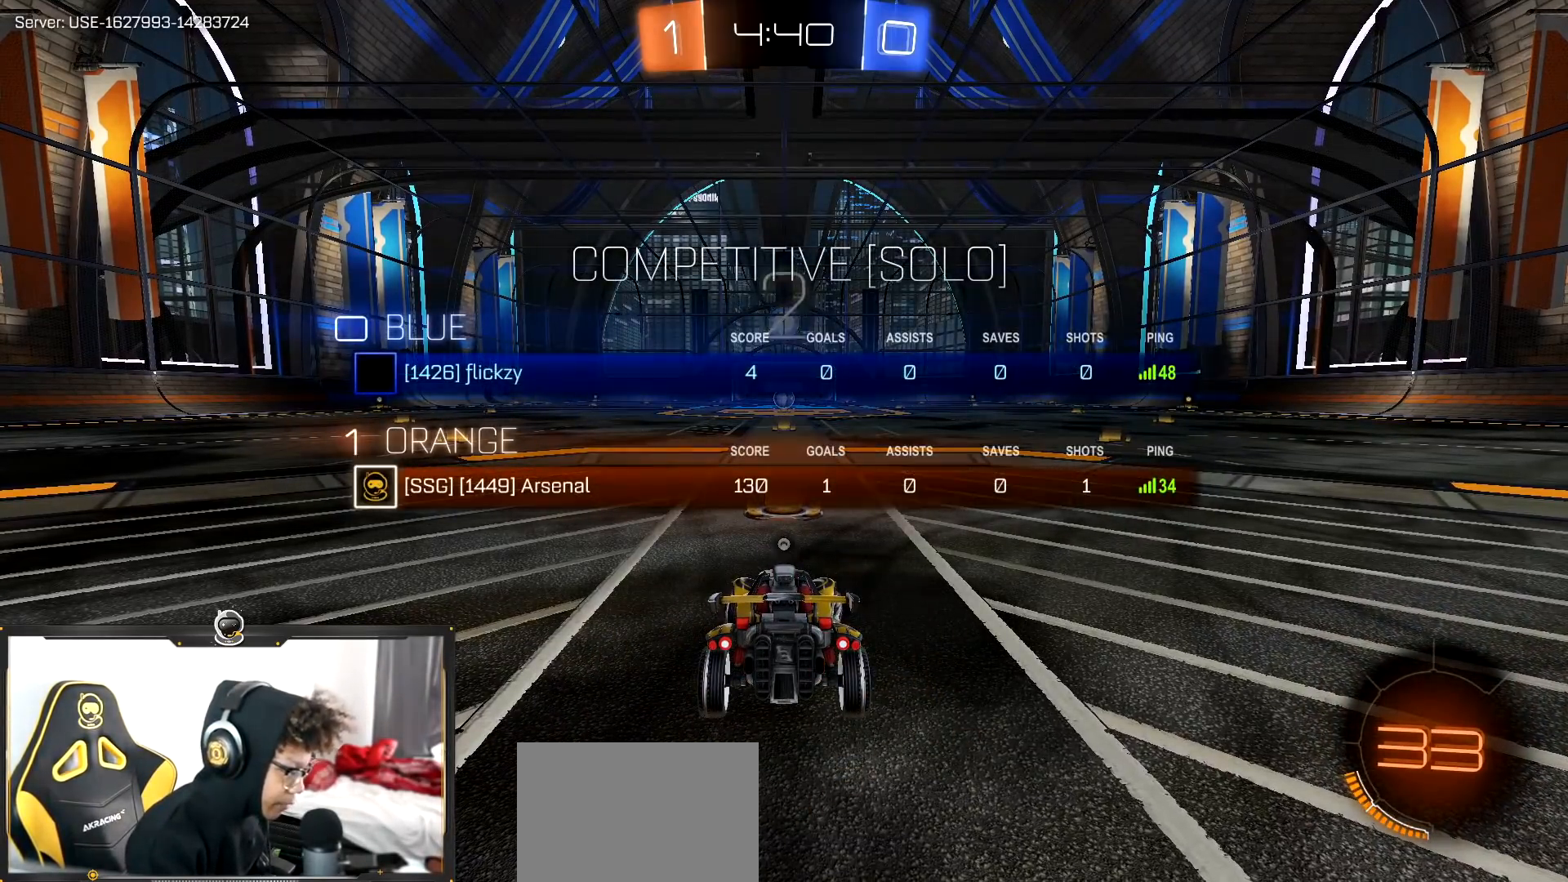
{"buttons": ["TRIANGLE", "R1", "R2", "L3"], "left_stick": "down-right", "right_stick": "center", "events": [[67, "left_stick", "center"], [117, "TRIANGLE", "down"], [200, "TRIANGLE", "up"], [301, "TRIANGLE", "down"], [401, "TRIANGLE", "up"], [467, "L3", "down"], [501, "TRIANGLE", "down"], [501, "left_stick", "down-right"]]}
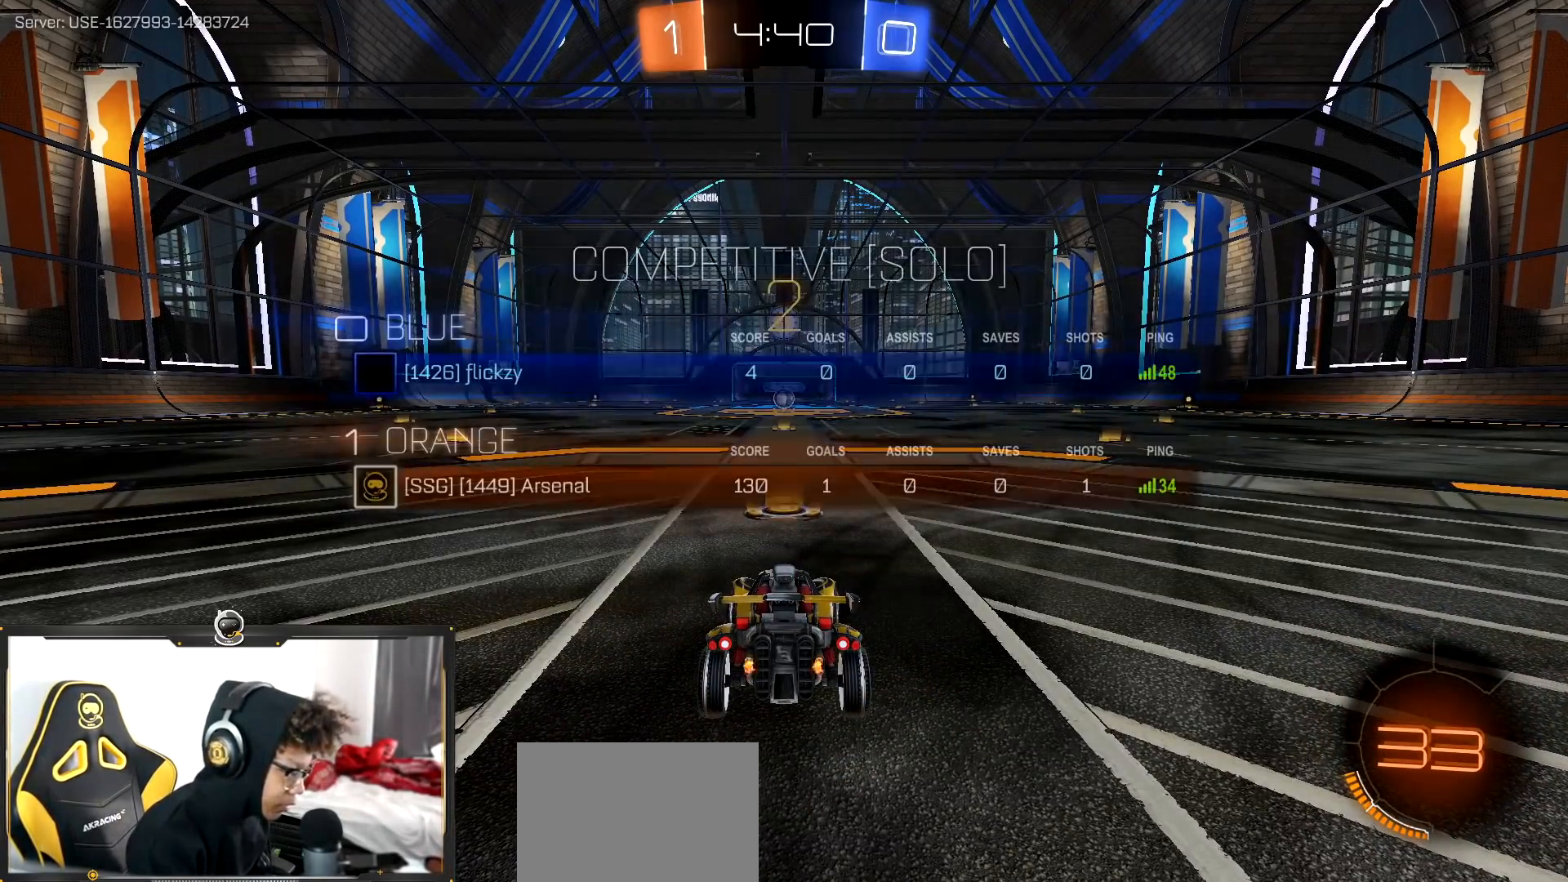
{"buttons": ["TRIANGLE", "R1", "R2"], "left_stick": "down-right", "right_stick": "center", "events": [[133, "TRIANGLE", "up"], [217, "TRIANGLE", "down"], [350, "TRIANGLE", "up"], [484, "L3", "up"], [484, "TRIANGLE", "down"]]}
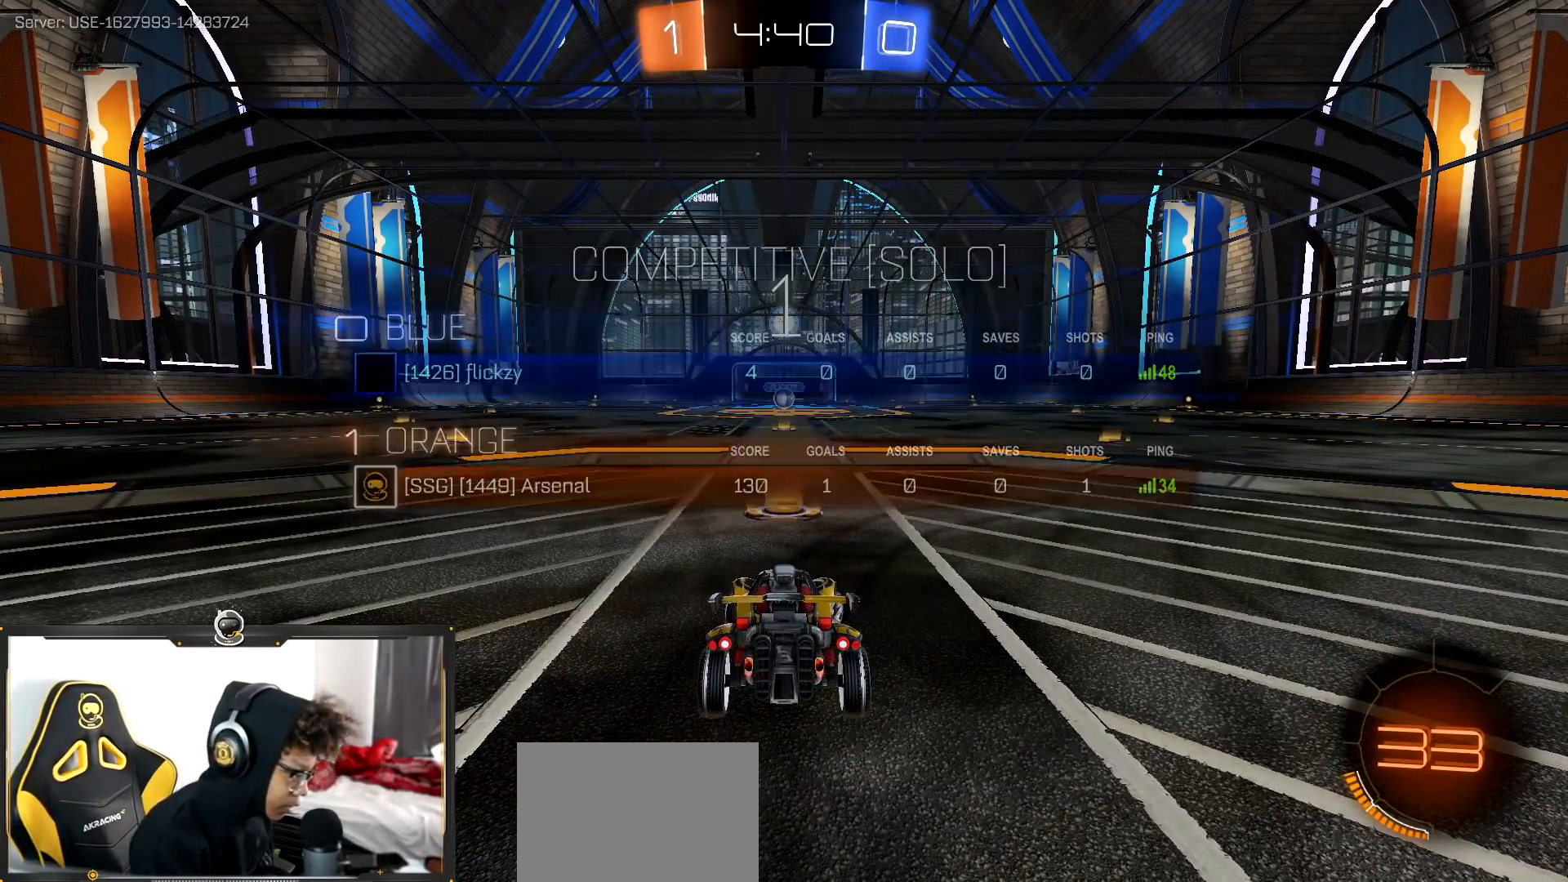
{"buttons": ["R1", "R2"], "left_stick": "center", "right_stick": "right", "events": [[117, "TRIANGLE", "up"], [184, "left_stick", "right"], [267, "TRIANGLE", "down"], [351, "TRIANGLE", "up"], [467, "left_stick", "center"], [467, "right_stick", "right"]]}
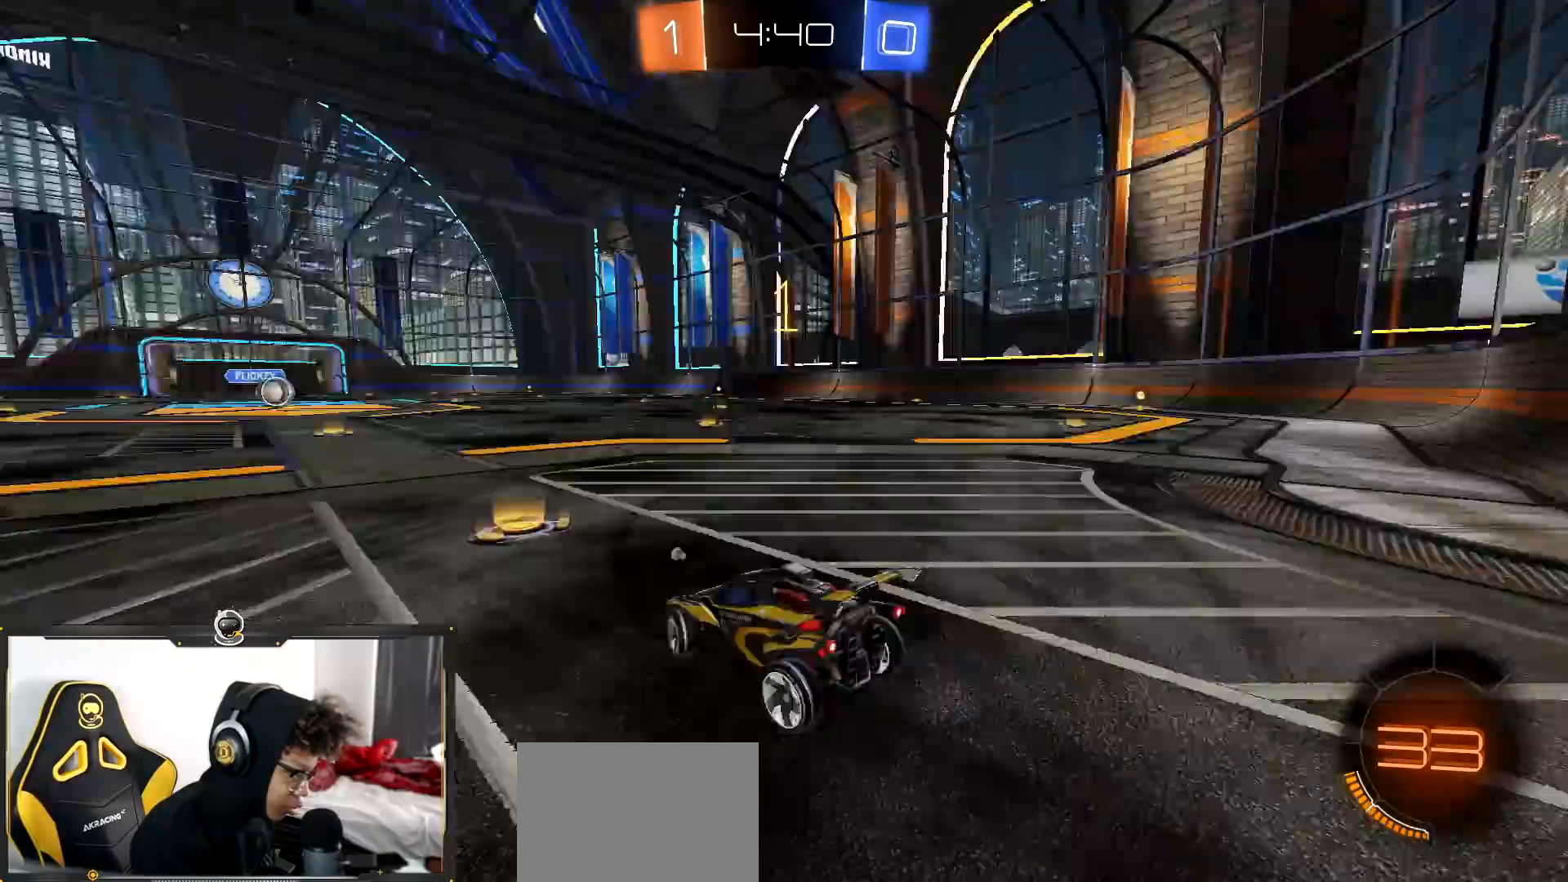
{"buttons": ["R1", "R2"], "left_stick": "center", "right_stick": "center", "events": [[16, "right_stick", "center"]]}
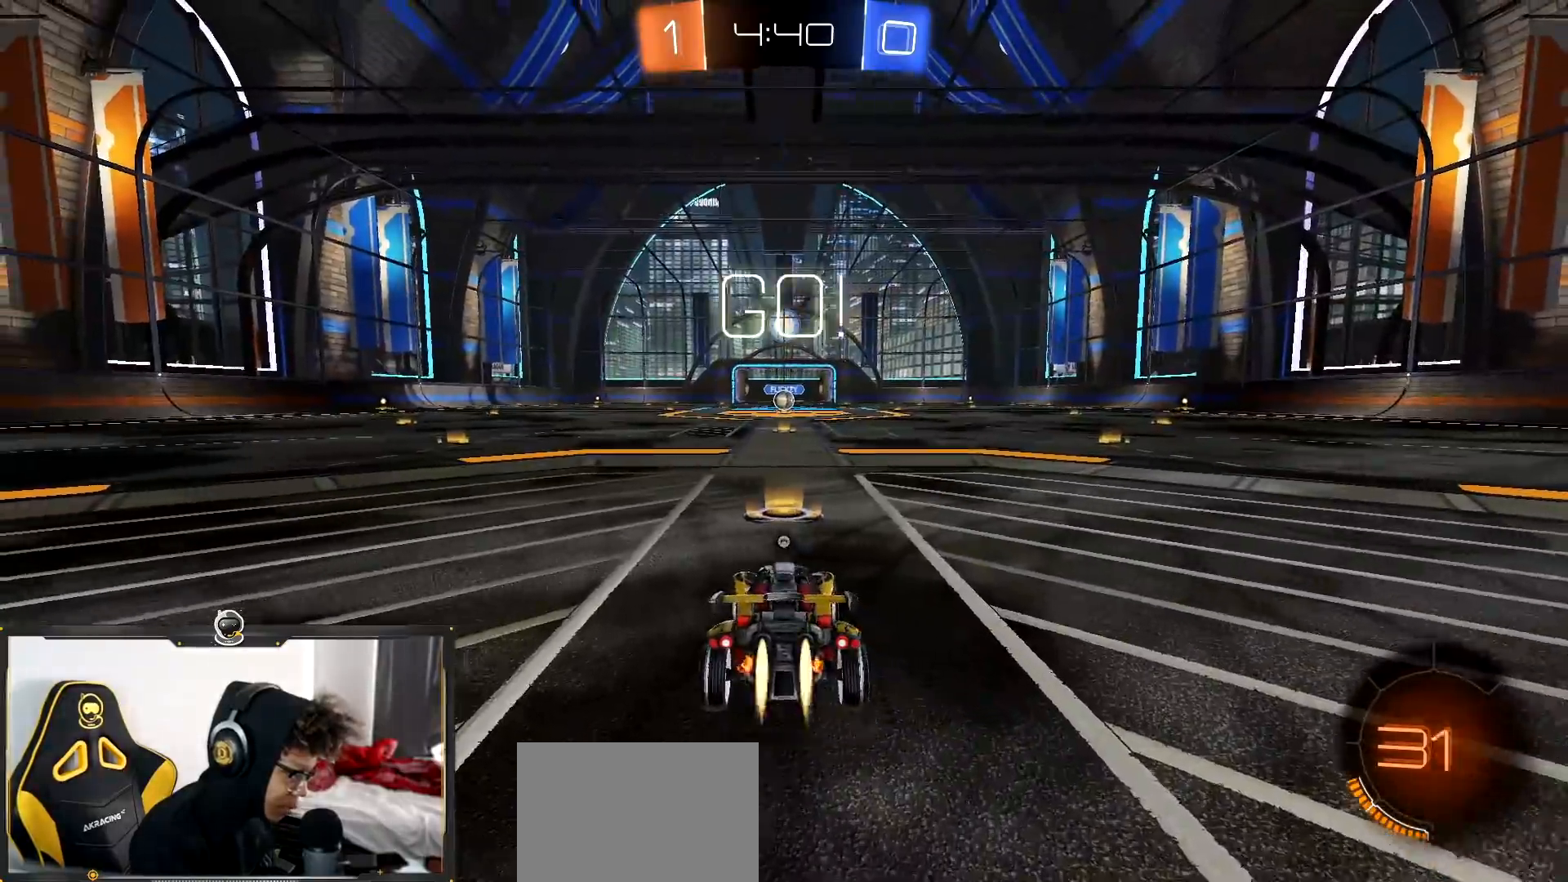
{"buttons": ["R1", "R2"], "left_stick": "center", "right_stick": "center", "events": []}
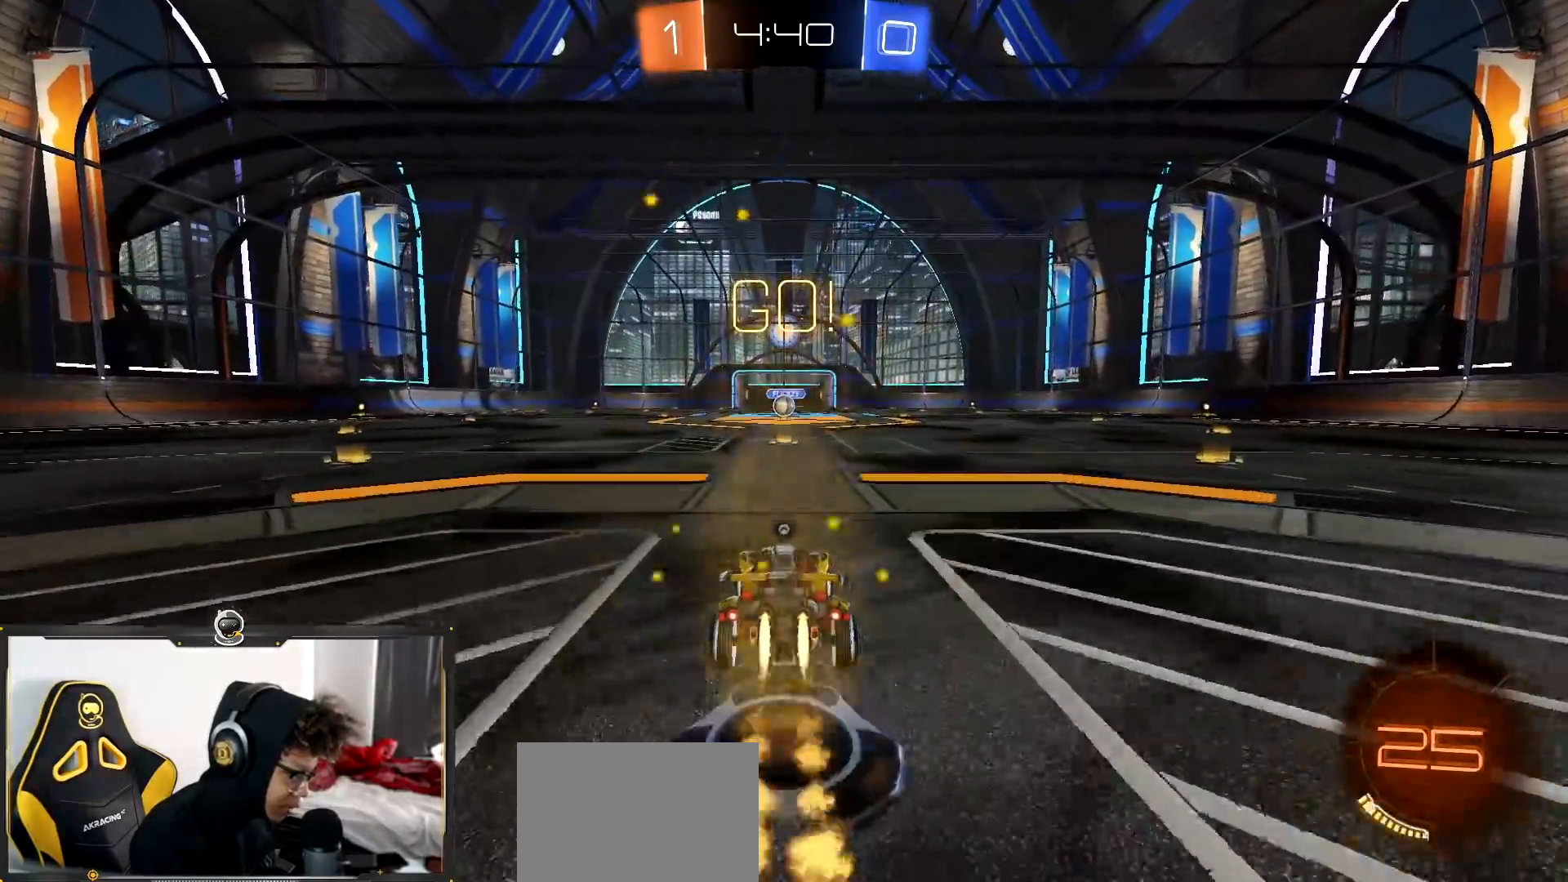
{"buttons": ["TRIANGLE", "R1", "R2"], "left_stick": "down", "right_stick": "center", "events": [[83, "left_stick", "down-right"], [133, "CROSS", "down"], [217, "CROSS", "up"], [233, "left_stick", "up-left"], [317, "TRIANGLE", "down"], [350, "left_stick", "down"]]}
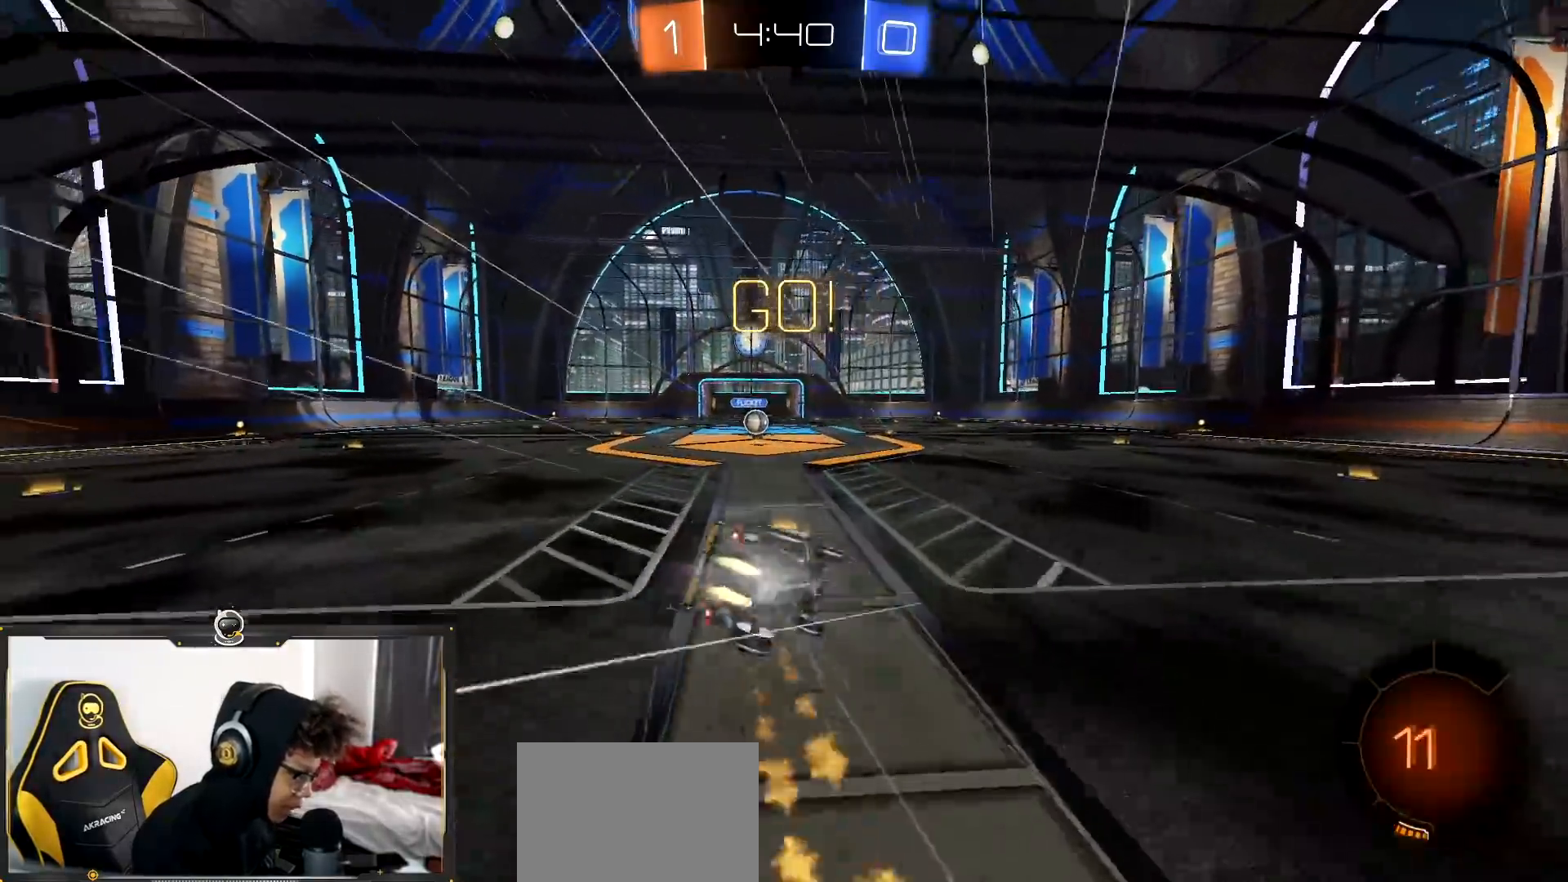
{"buttons": ["L1", "R1", "R2"], "left_stick": "left", "right_stick": "center", "events": [[17, "TRIANGLE", "up"], [150, "TRIANGLE", "down"], [267, "TRIANGLE", "up"], [301, "left_stick", "left"], [317, "L1", "down"]]}
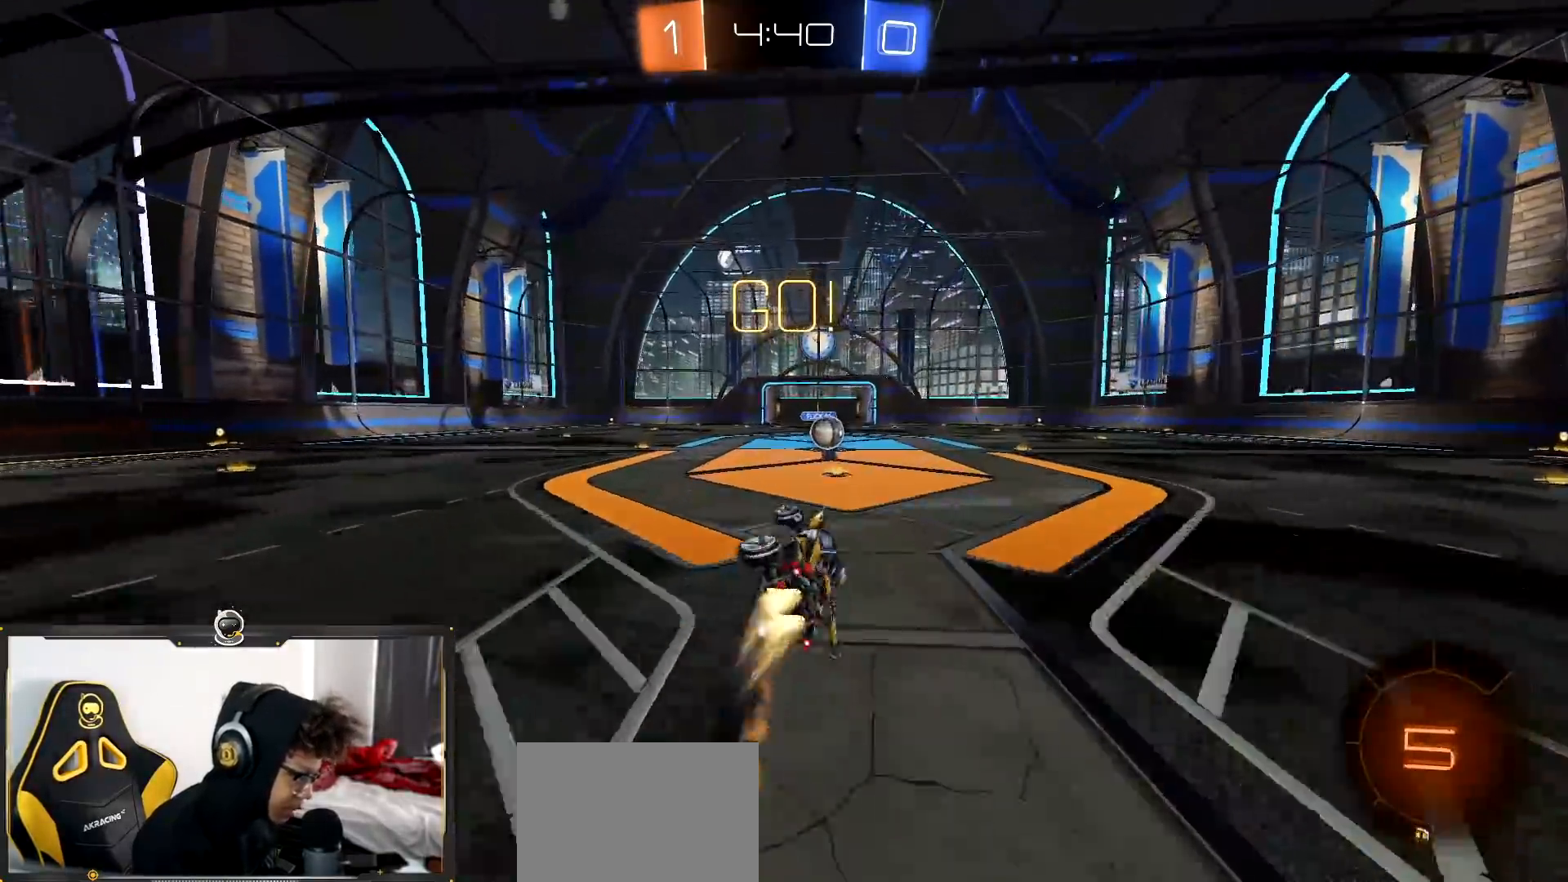
{"buttons": ["R2"], "left_stick": "center", "right_stick": "center", "events": [[133, "left_stick", "center"], [150, "L1", "up"], [150, "R1", "up"], [217, "TRIANGLE", "down"], [300, "TRIANGLE", "up"]]}